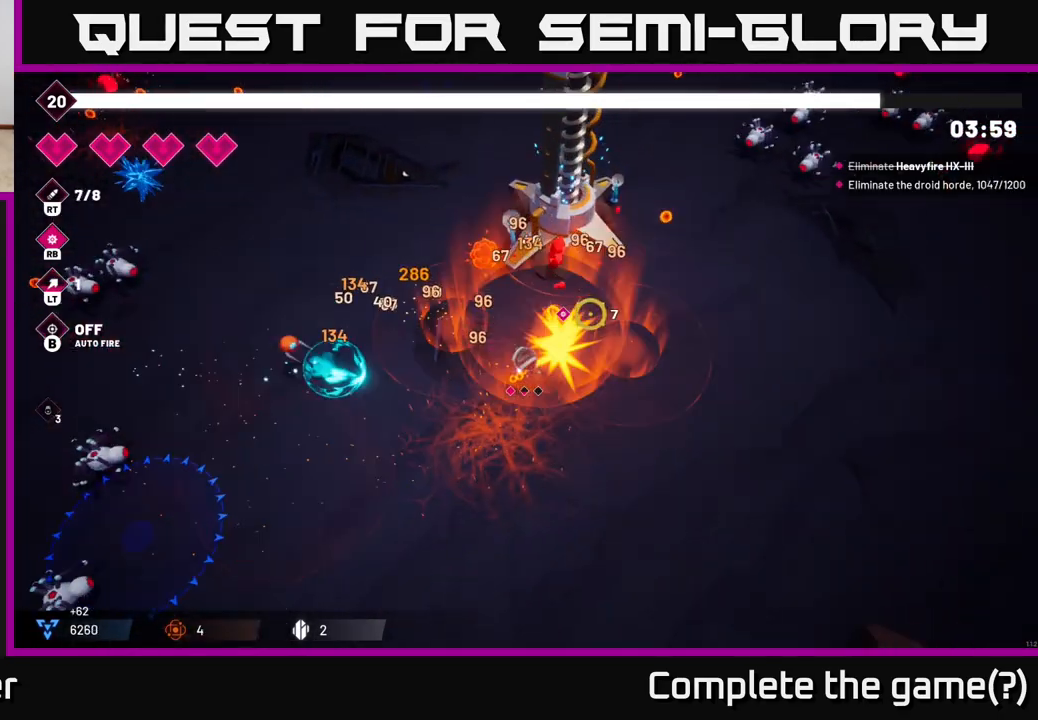
Gameplay with a controller (Xbox layout); each line is a JSON object with the inputs held at the frame after it. "events" lists button and stick changes between this image and that frame as [ms after this image, input, new state], when the widget could be followed in between.
{"buttons": ["R2"], "left_stick": "up-right", "right_stick": "up-right", "events": []}
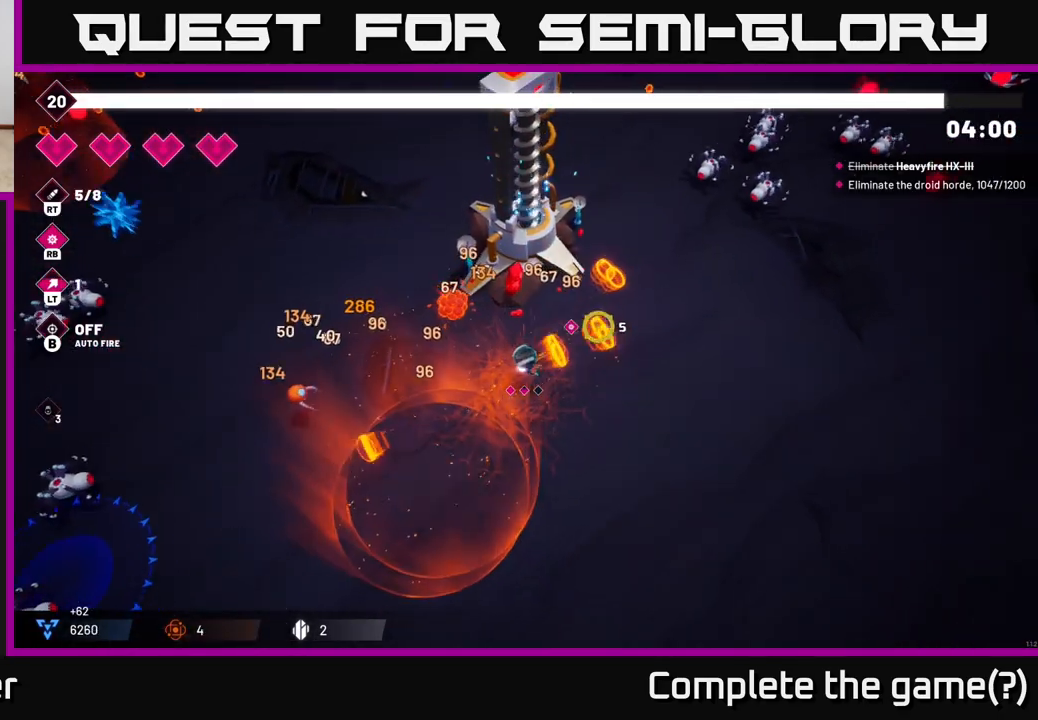
{"buttons": ["R2"], "left_stick": "right", "right_stick": "up-right", "events": [[133, "left_stick", "right"]]}
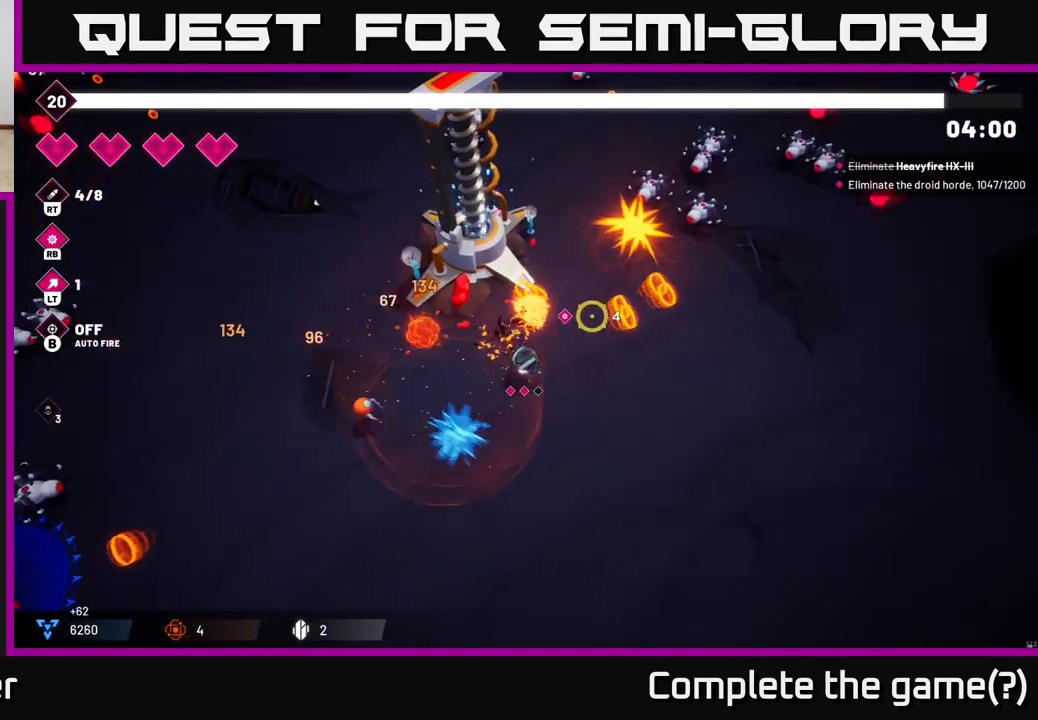
{"buttons": ["R2"], "left_stick": "up-right", "right_stick": "up", "events": [[33, "left_stick", "up-right"], [417, "right_stick", "up"]]}
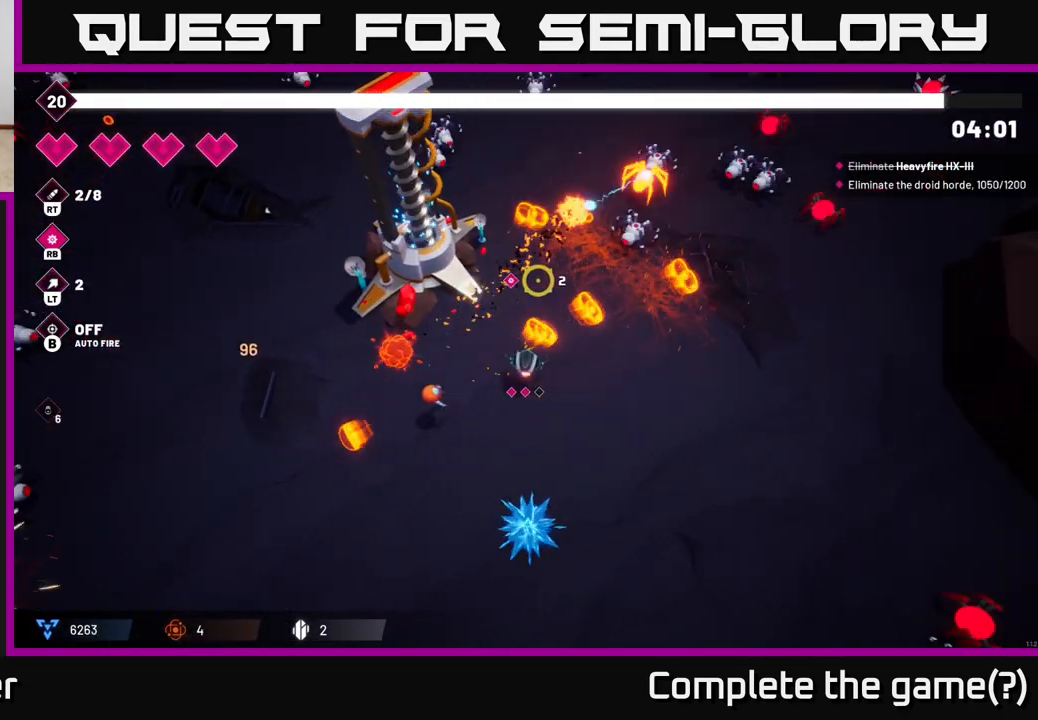
{"buttons": ["L2", "R2"], "left_stick": "up-right", "right_stick": "right", "events": [[83, "right_stick", "up-right"], [183, "right_stick", "right"], [333, "L2", "down"]]}
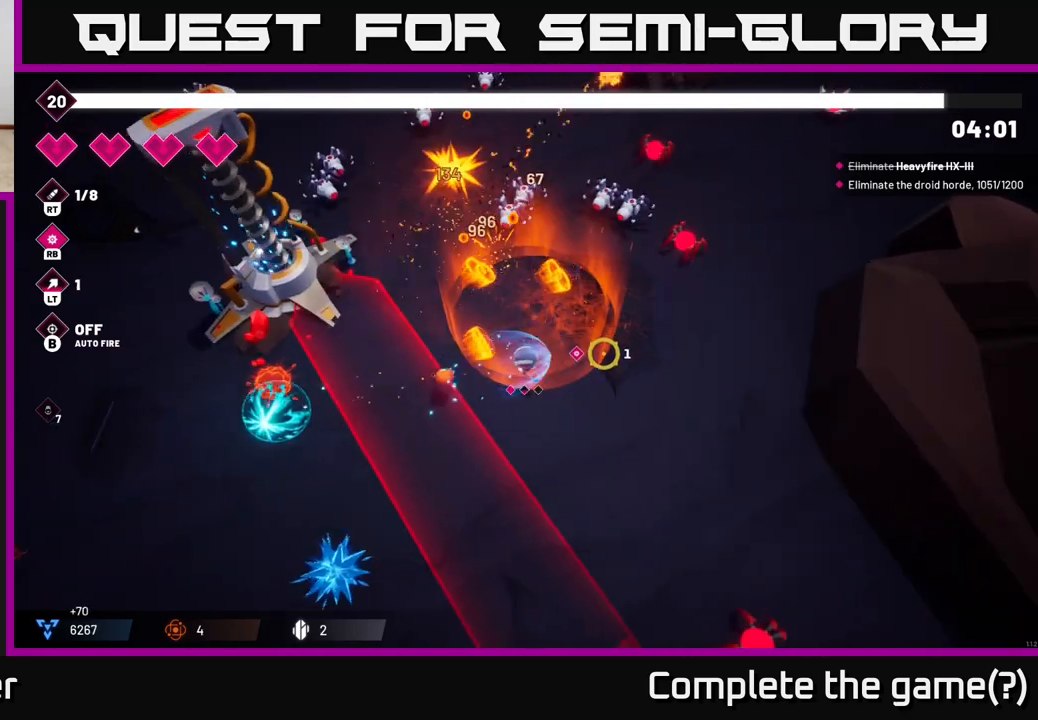
{"buttons": ["R2"], "left_stick": "right", "right_stick": "down", "events": [[17, "L2", "up"], [67, "R2", "up"], [67, "right_stick", "up-right"], [167, "right_stick", "up"], [217, "R2", "down"], [350, "left_stick", "right"], [500, "right_stick", "down"]]}
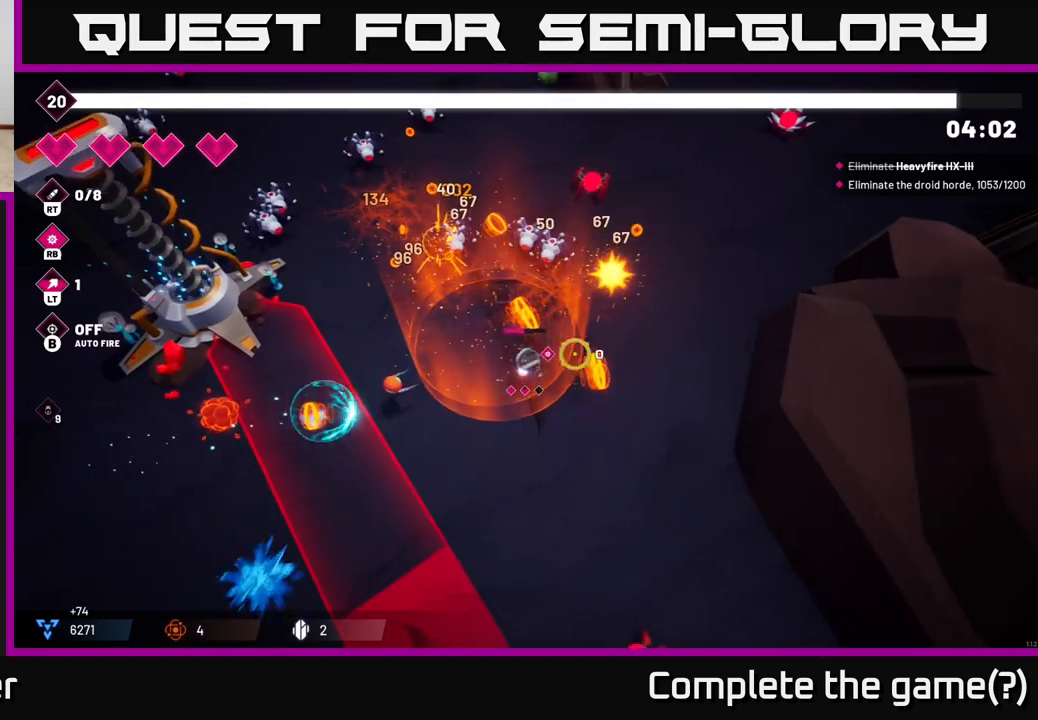
{"buttons": ["R2"], "left_stick": "down-right", "right_stick": "down", "events": [[67, "left_stick", "down-right"]]}
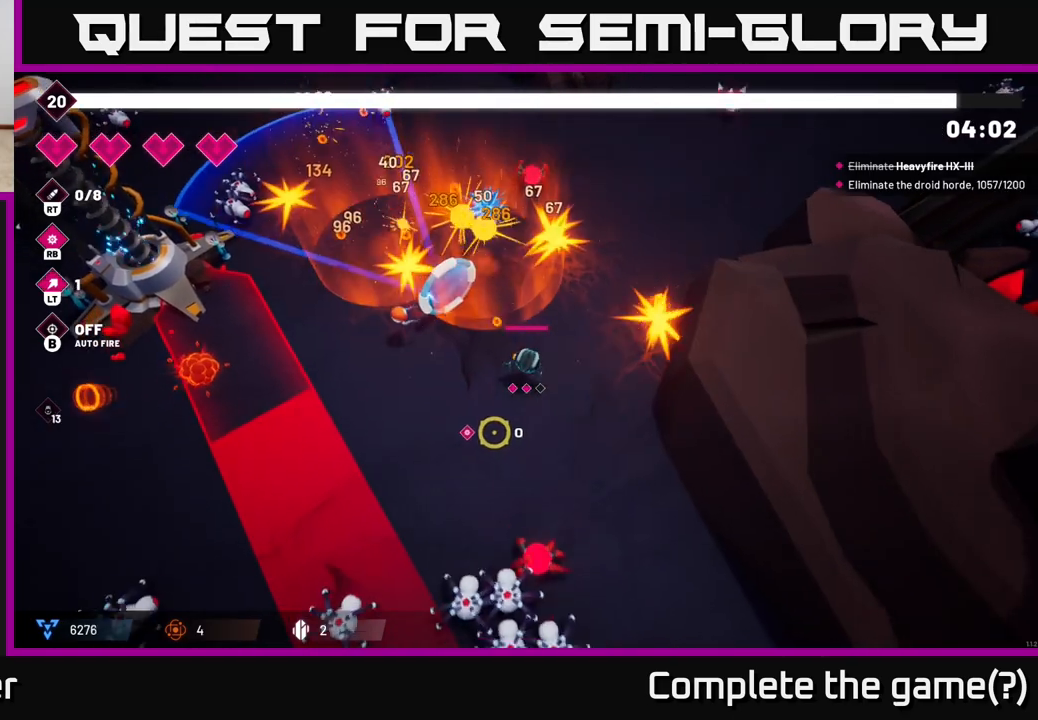
{"buttons": ["R2"], "left_stick": "down-right", "right_stick": "down-left", "events": [[267, "right_stick", "down-left"]]}
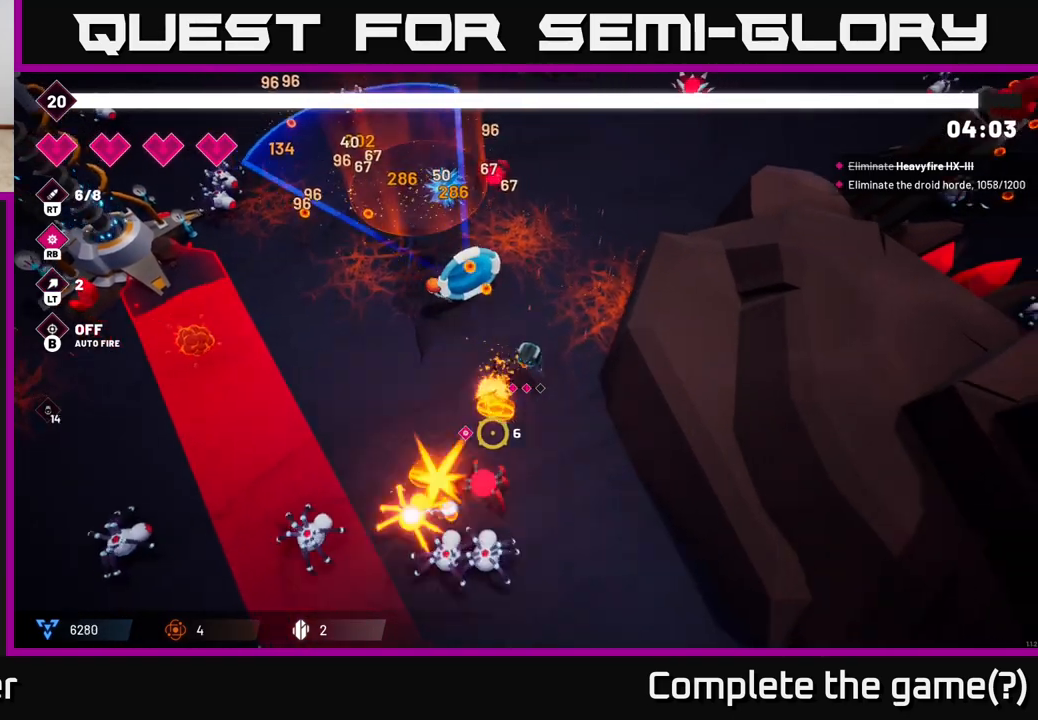
{"buttons": ["R2"], "left_stick": "down-left", "right_stick": "down-left", "events": [[267, "left_stick", "down-left"], [267, "right_stick", "left"], [467, "right_stick", "down-left"]]}
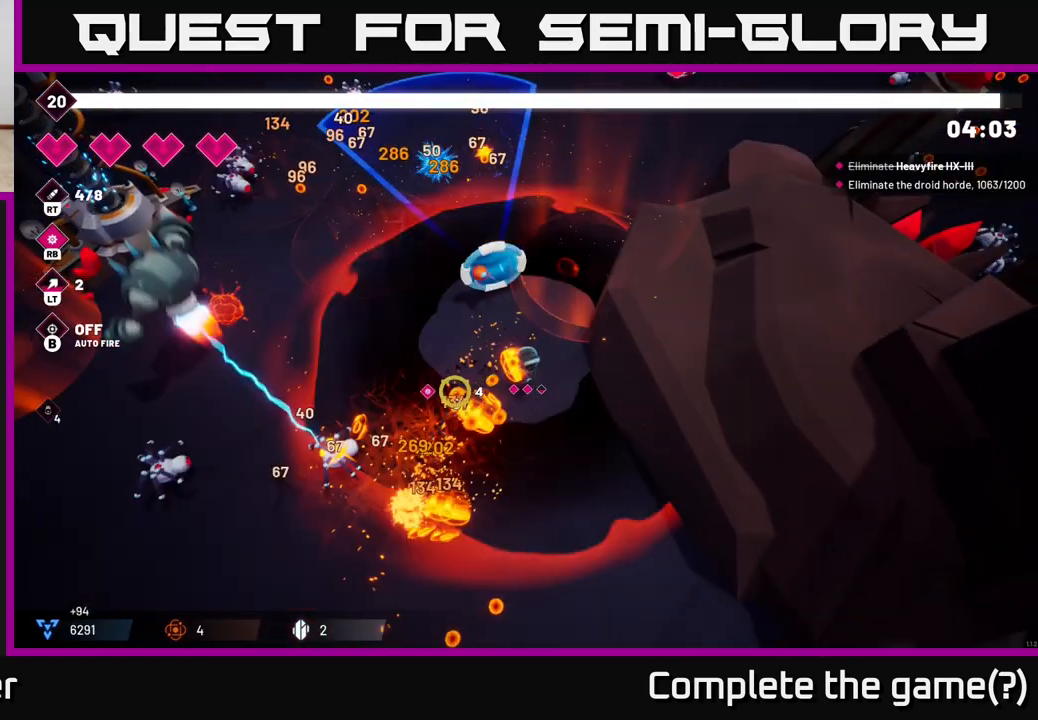
{"buttons": ["R2"], "left_stick": "up-left", "right_stick": "up-left", "events": [[133, "right_stick", "left"], [183, "left_stick", "left"], [317, "L2", "down"], [350, "left_stick", "up-left"], [400, "right_stick", "up-left"], [483, "L2", "up"]]}
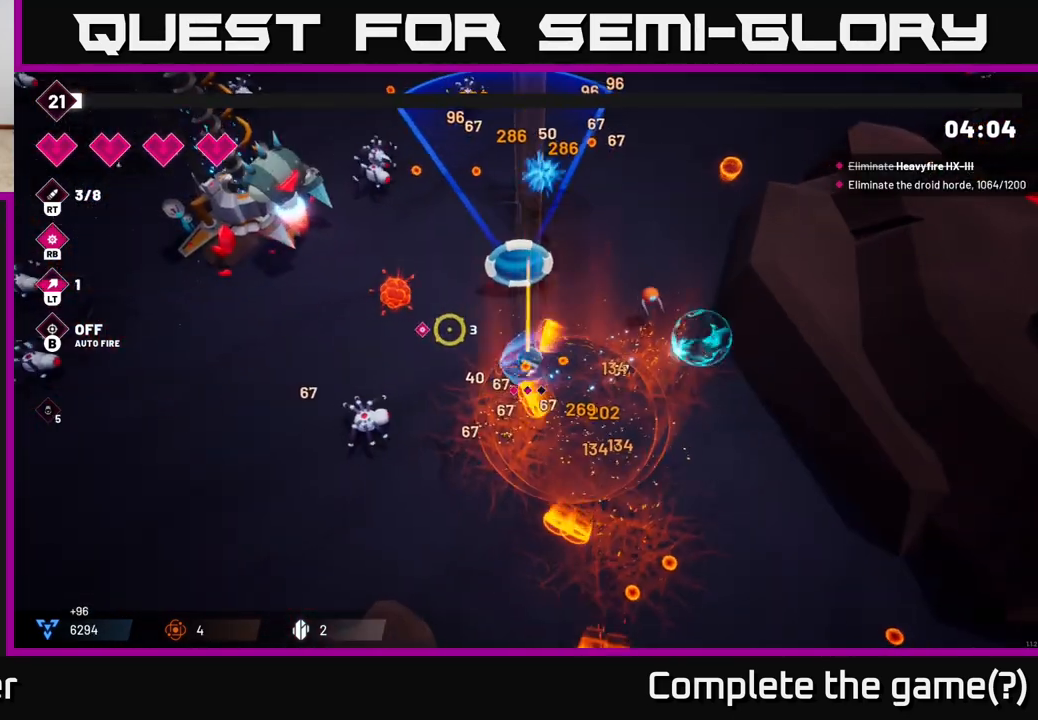
{"buttons": ["R2"], "left_stick": "up-right", "right_stick": "up-left", "events": [[400, "left_stick", "right"], [500, "left_stick", "up-right"]]}
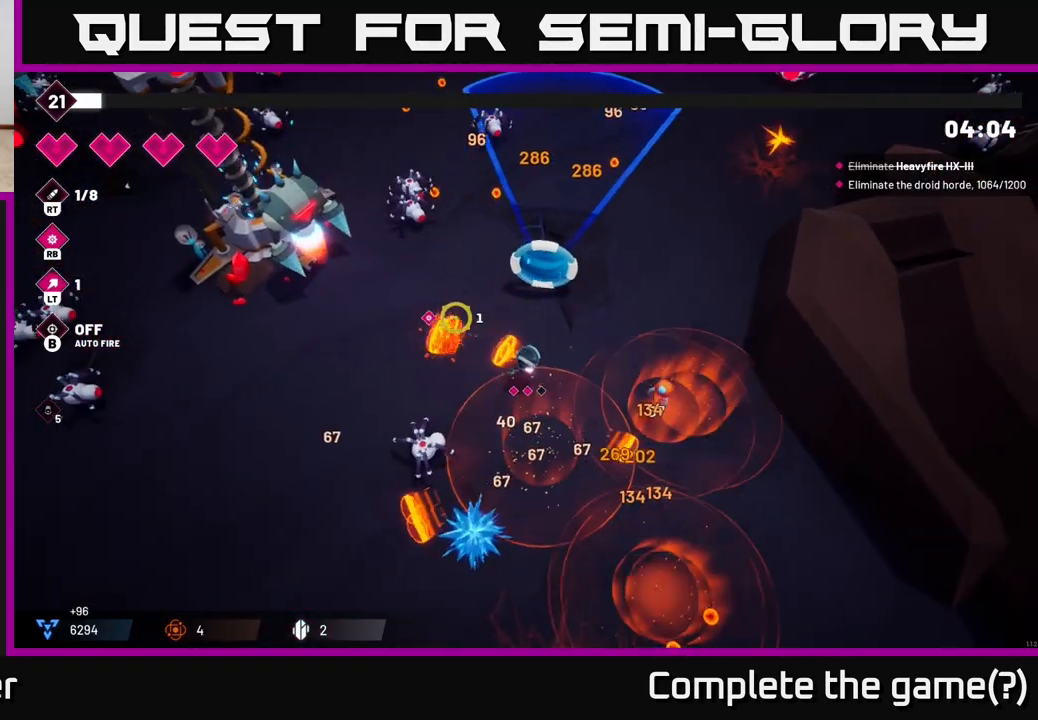
{"buttons": ["R2"], "left_stick": "up", "right_stick": "up-left", "events": [[167, "left_stick", "up"]]}
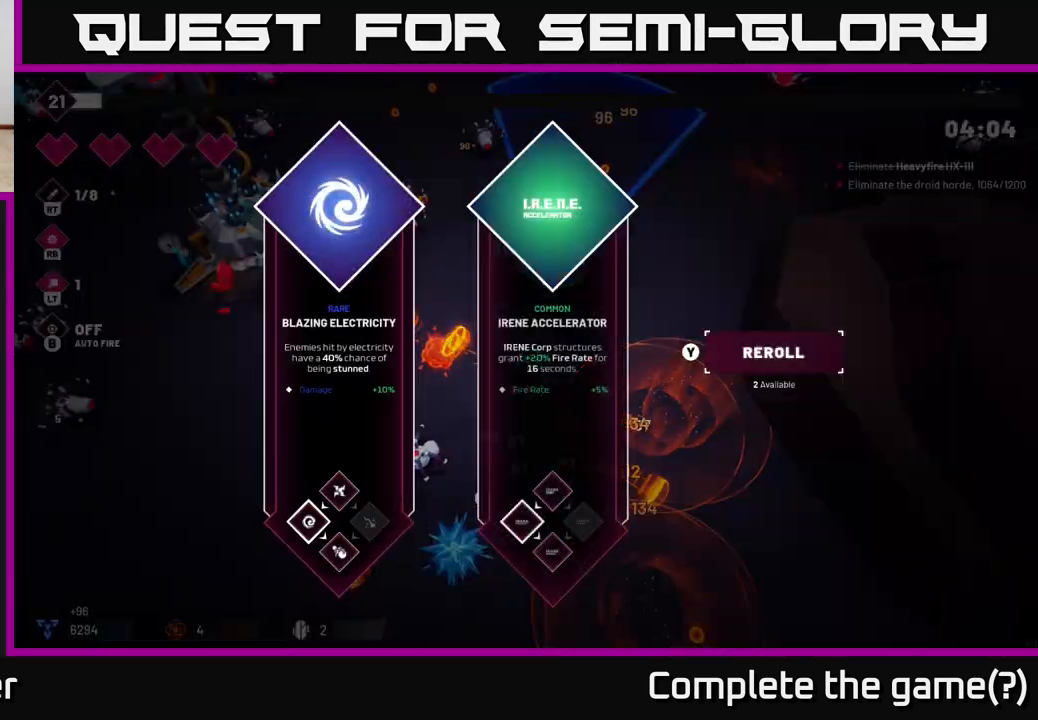
{"buttons": [], "left_stick": "center", "right_stick": "center", "events": [[17, "left_stick", "up-right"], [117, "R2", "up"], [133, "left_stick", "center"], [167, "right_stick", "center"]]}
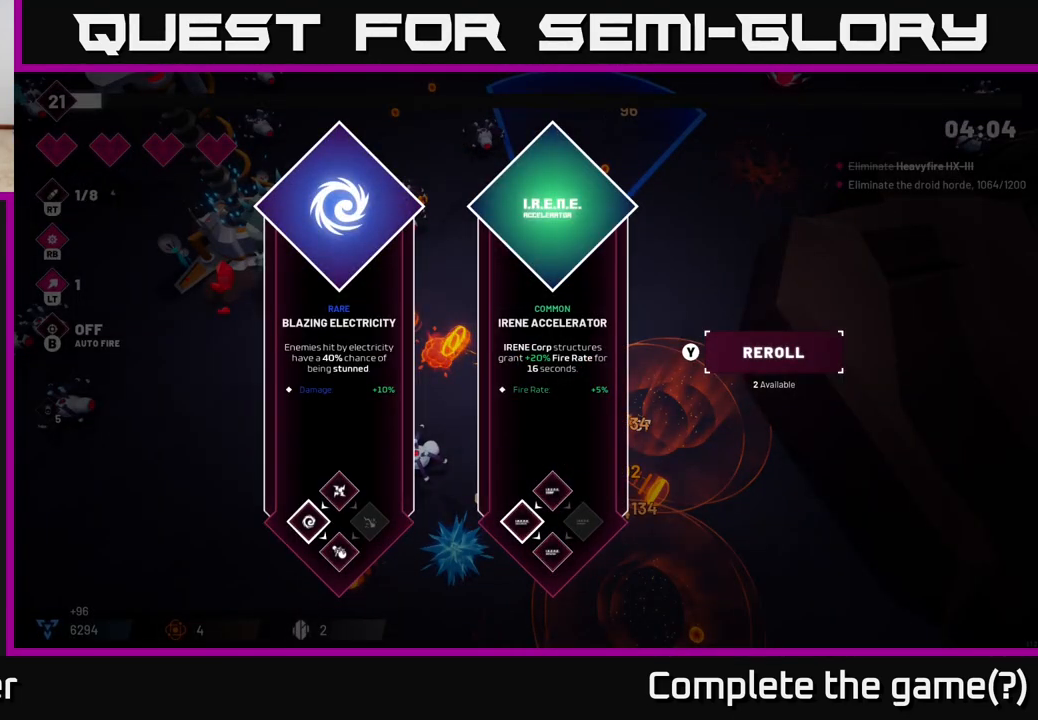
{"buttons": [], "left_stick": "center", "right_stick": "center", "events": [[150, "left_stick", "right"], [350, "left_stick", "center"]]}
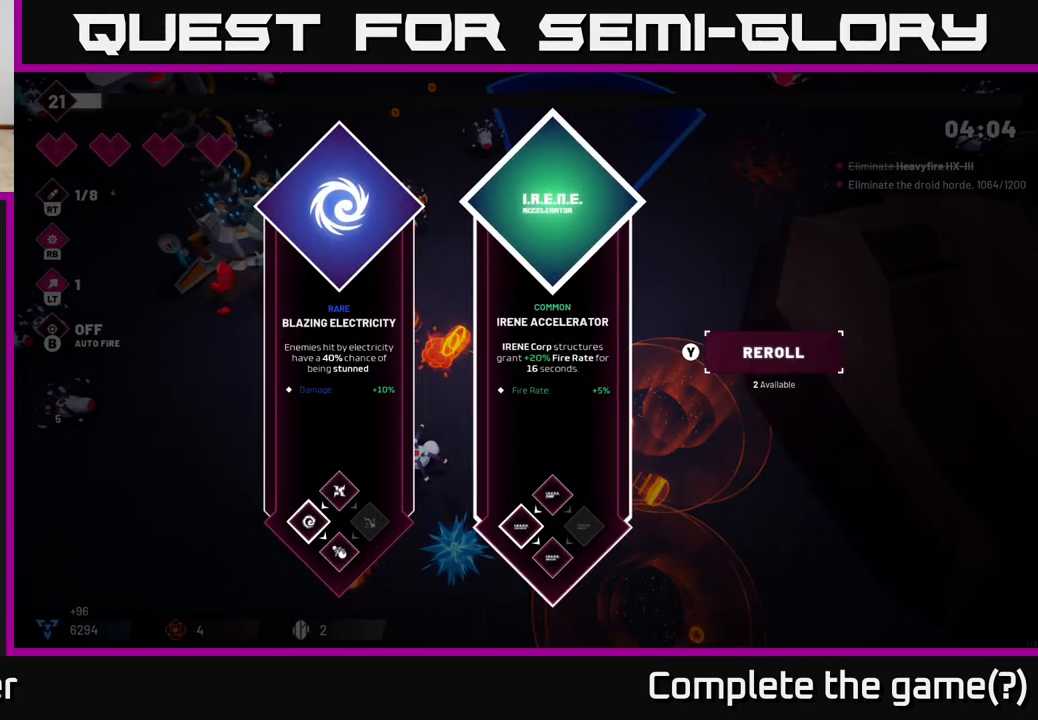
{"buttons": [], "left_stick": "right", "right_stick": "center", "events": [[33, "left_stick", "left"], [217, "left_stick", "center"], [450, "left_stick", "right"]]}
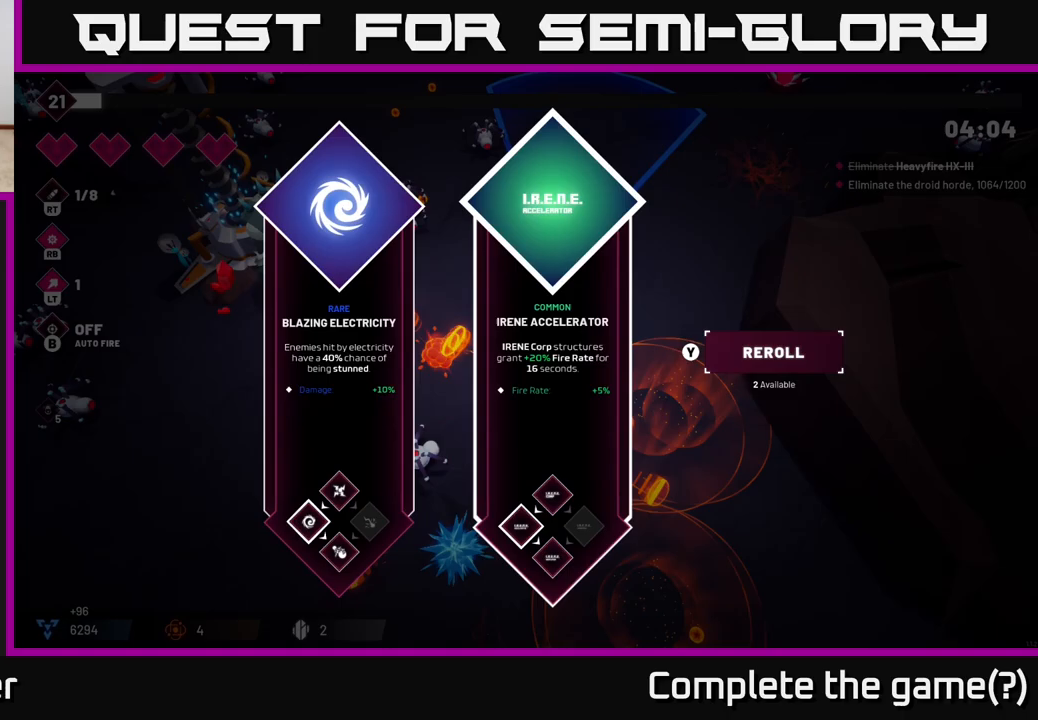
{"buttons": [], "left_stick": "left", "right_stick": "center", "events": [[150, "left_stick", "center"], [283, "left_stick", "left"], [450, "A", "down"], [500, "A", "up"]]}
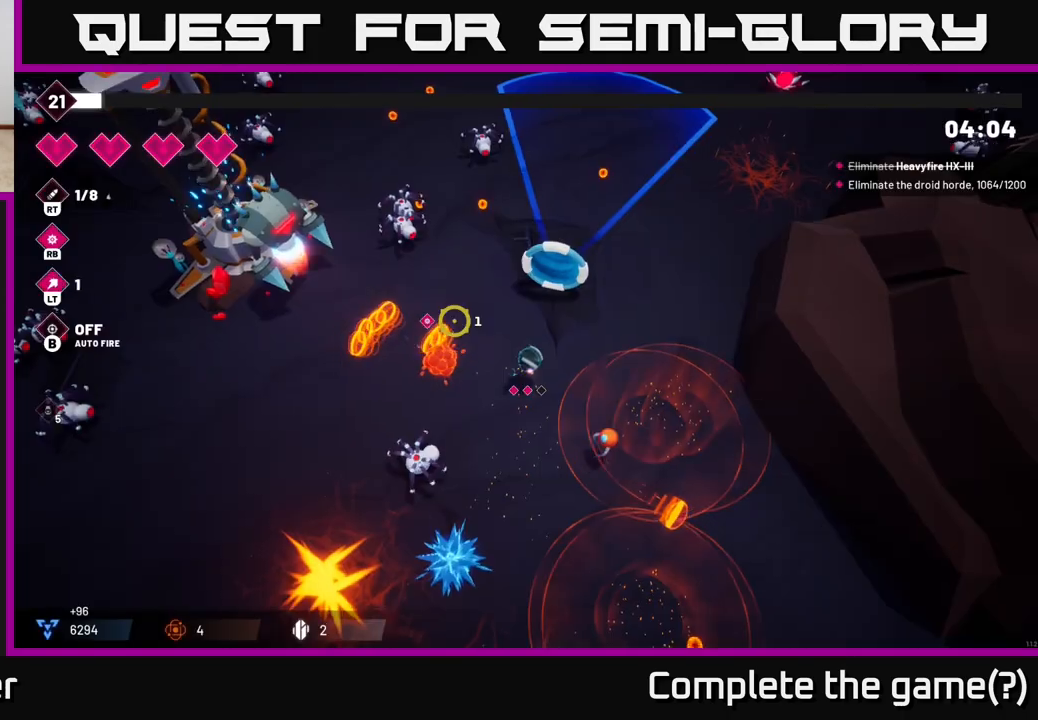
{"buttons": ["R2"], "left_stick": "up-right", "right_stick": "left", "events": [[17, "left_stick", "up"], [100, "R2", "down"], [167, "right_stick", "up-left"], [333, "right_stick", "left"], [450, "left_stick", "up-right"]]}
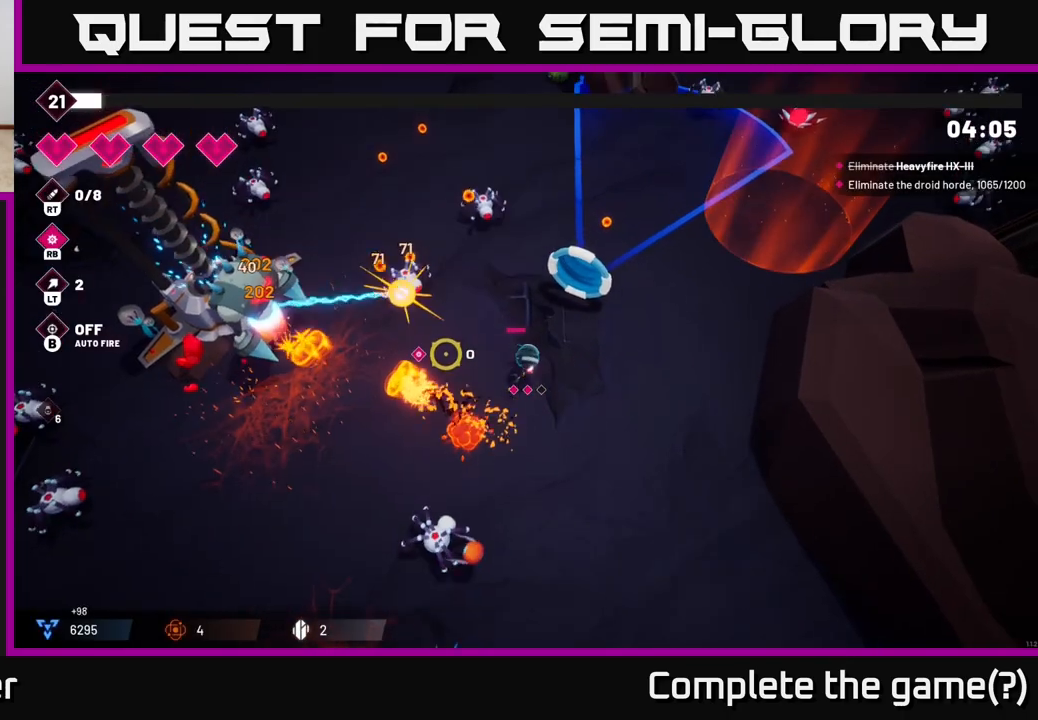
{"buttons": ["R2"], "left_stick": "up-right", "right_stick": "up-left", "events": [[400, "right_stick", "up-left"]]}
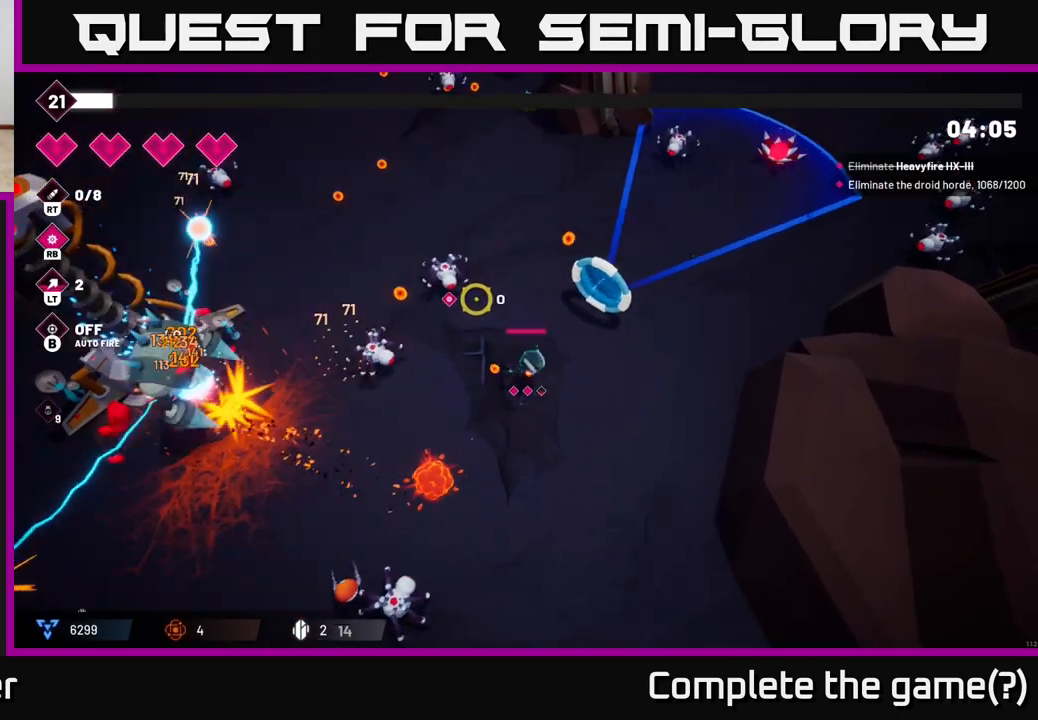
{"buttons": ["R2"], "left_stick": "up-left", "right_stick": "down-left", "events": [[33, "left_stick", "up"], [333, "left_stick", "up-left"], [333, "right_stick", "left"], [450, "right_stick", "down-left"]]}
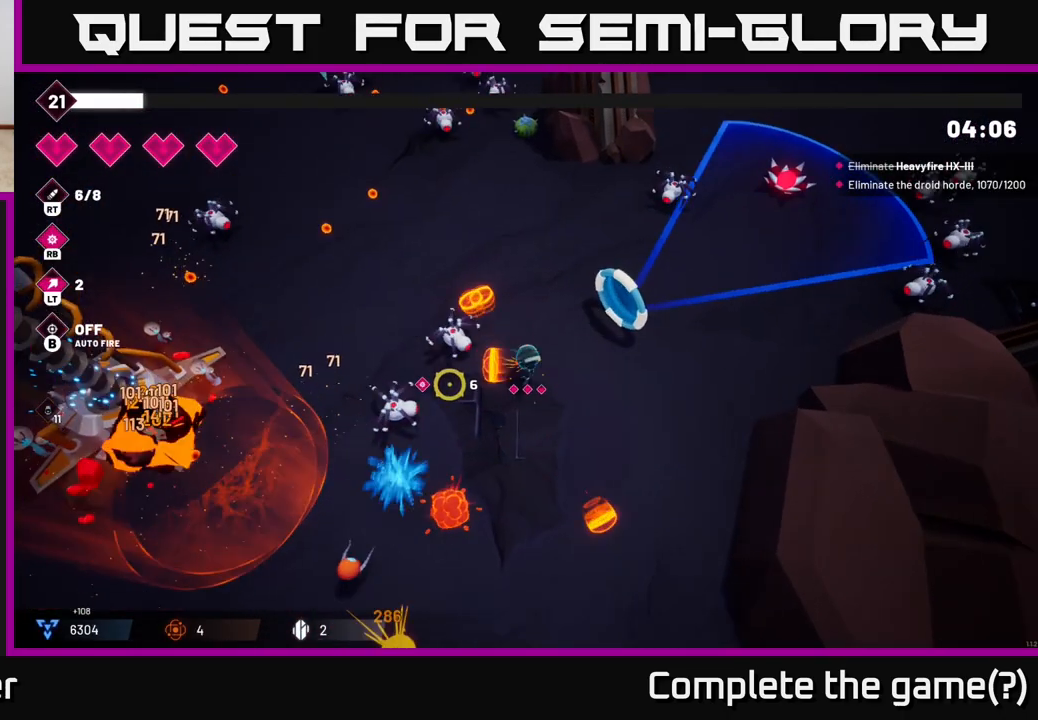
{"buttons": ["R2"], "left_stick": "left", "right_stick": "down-left", "events": [[100, "L2", "down"], [267, "L2", "up"], [417, "left_stick", "left"]]}
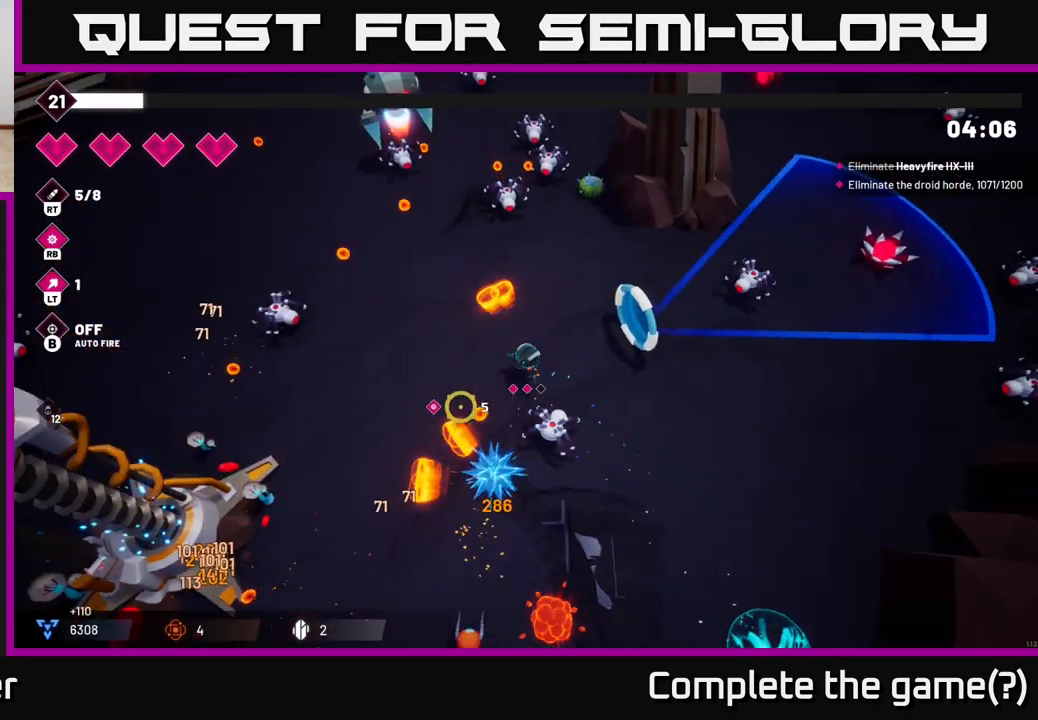
{"buttons": ["R2"], "left_stick": "left", "right_stick": "up", "events": [[33, "right_stick", "left"], [183, "right_stick", "up-left"], [433, "right_stick", "up"]]}
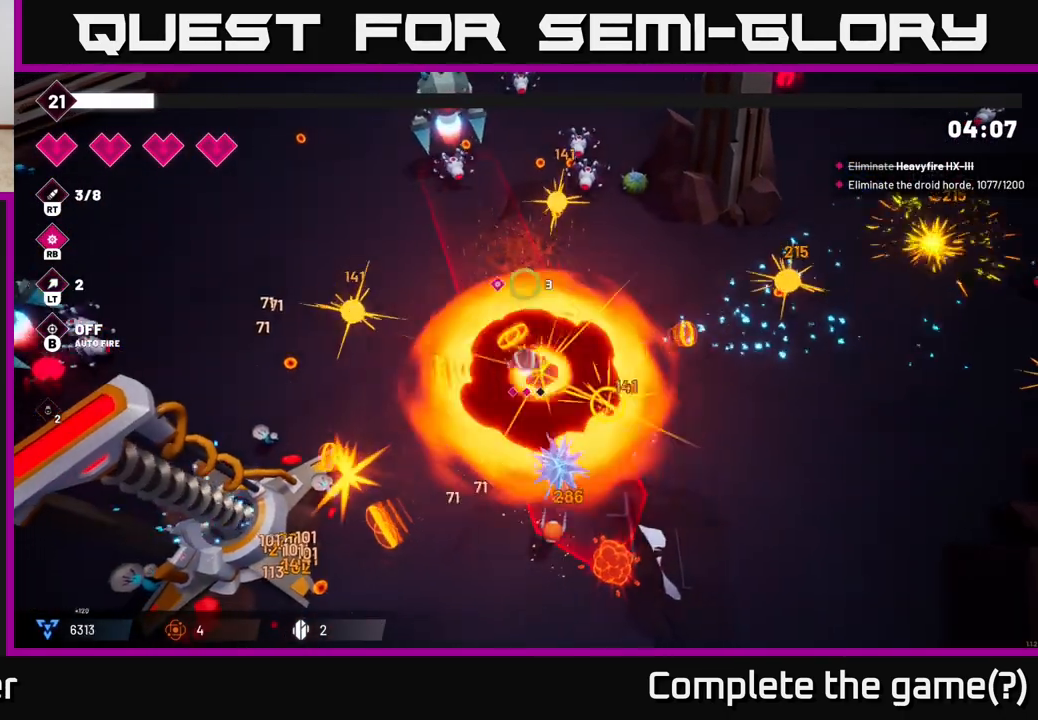
{"buttons": ["R2"], "left_stick": "up", "right_stick": "up", "events": [[150, "left_stick", "up-left"], [300, "left_stick", "up"]]}
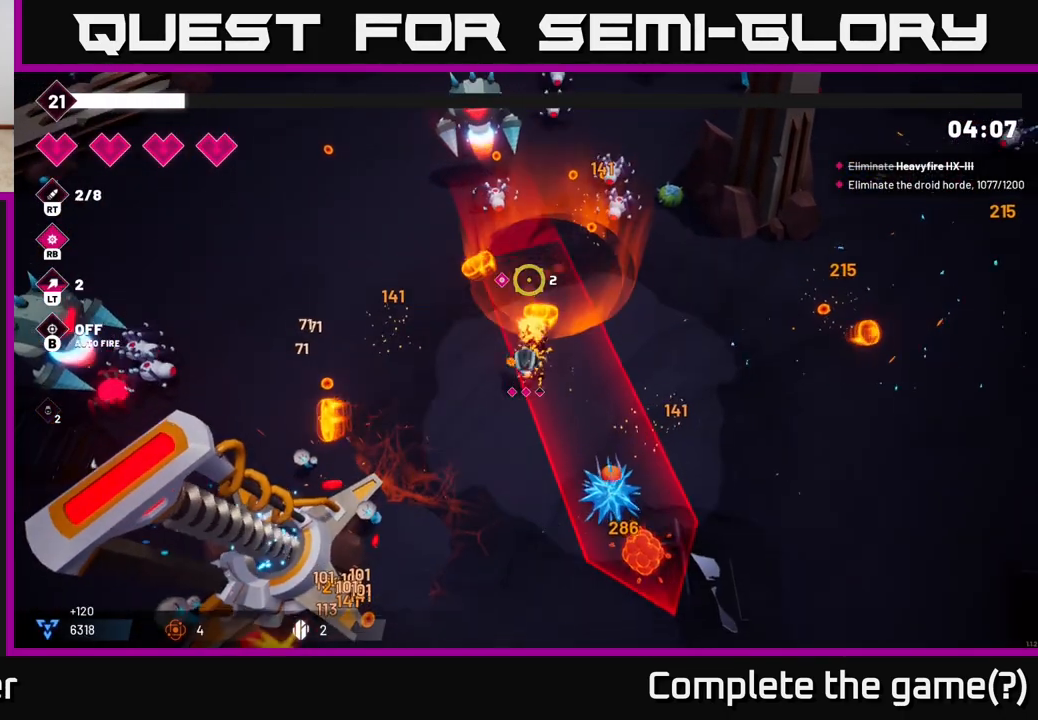
{"buttons": ["R2"], "left_stick": "up-left", "right_stick": "up", "events": [[100, "left_stick", "up-left"]]}
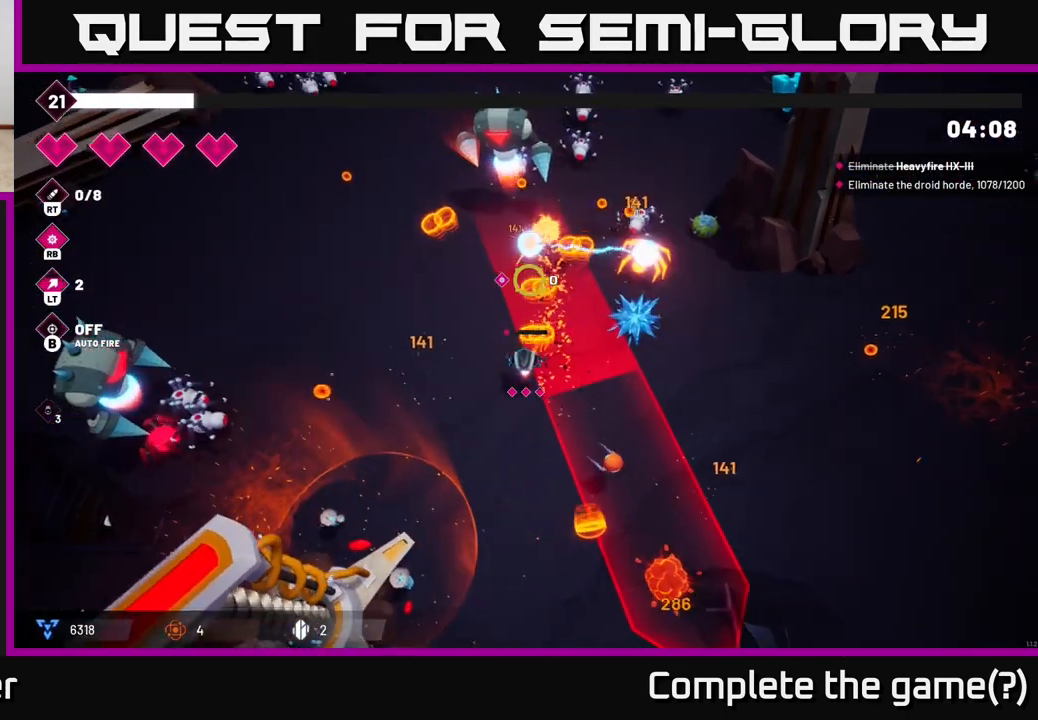
{"buttons": ["R2"], "left_stick": "up-left", "right_stick": "right", "events": [[150, "L2", "down"], [317, "L2", "up"], [367, "right_stick", "up-right"], [500, "right_stick", "right"]]}
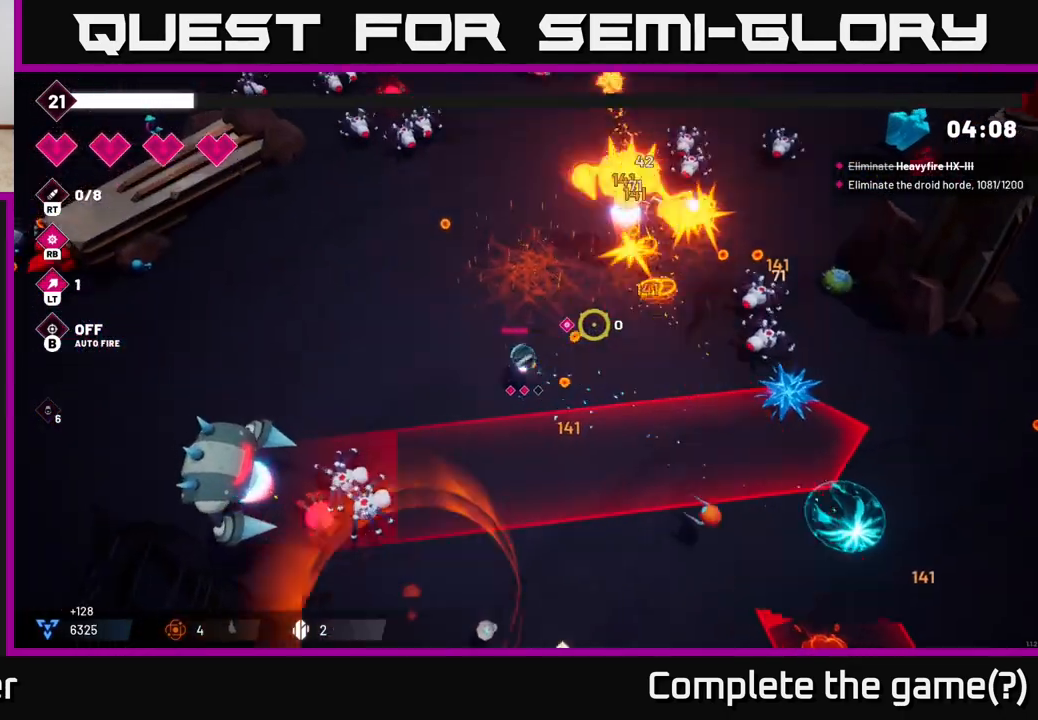
{"buttons": ["R2"], "left_stick": "up-left", "right_stick": "down", "events": [[333, "right_stick", "down"]]}
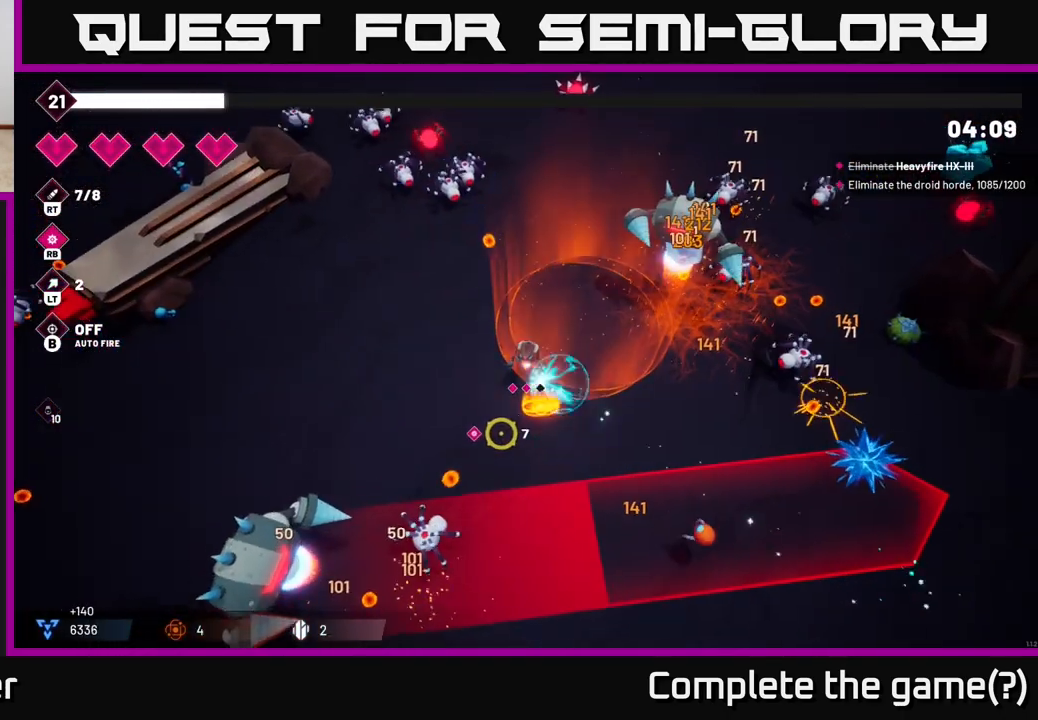
{"buttons": ["R2"], "left_stick": "left", "right_stick": "down", "events": [[67, "left_stick", "down-left"], [450, "left_stick", "left"]]}
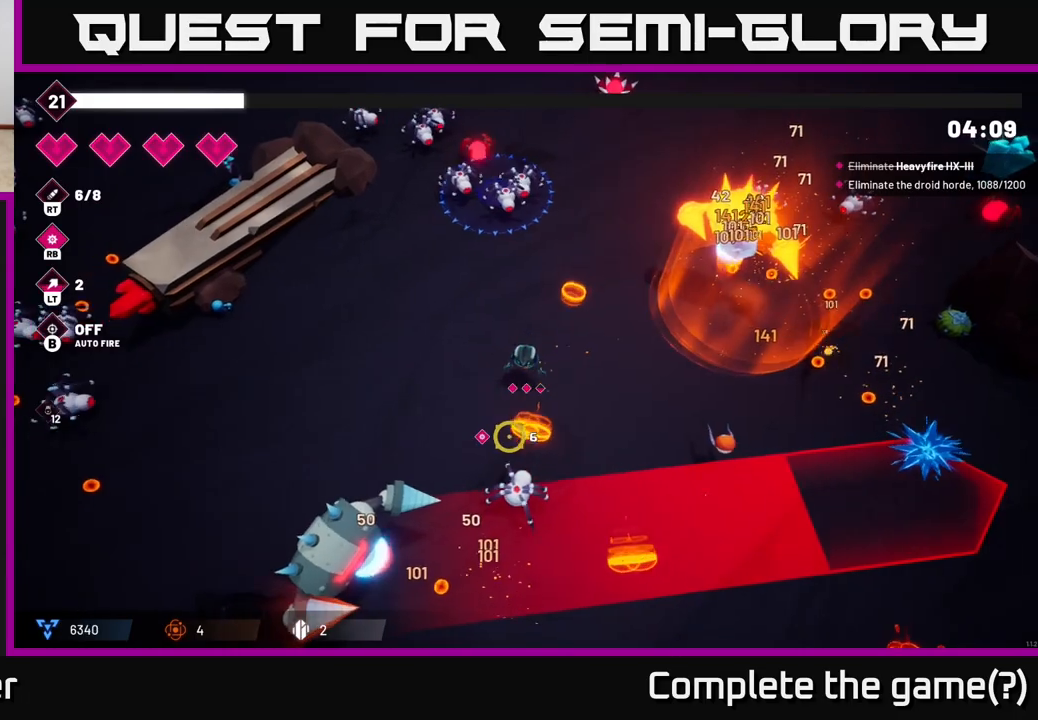
{"buttons": ["R2"], "left_stick": "left", "right_stick": "down", "events": []}
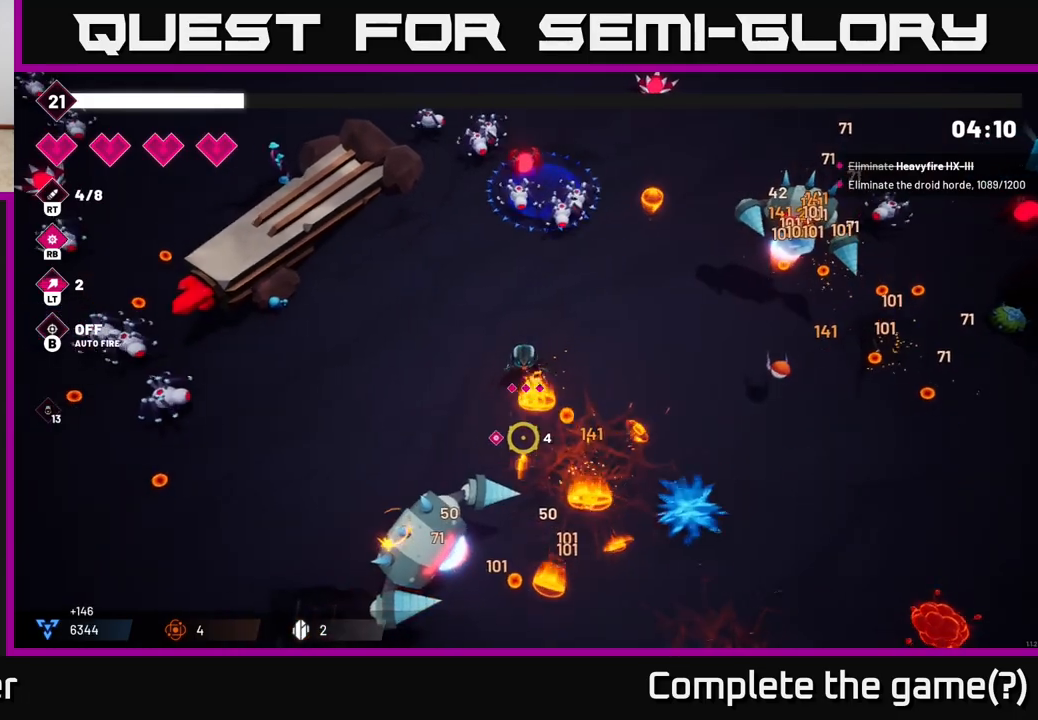
{"buttons": ["R2"], "left_stick": "down-left", "right_stick": "down", "events": [[83, "left_stick", "down-left"]]}
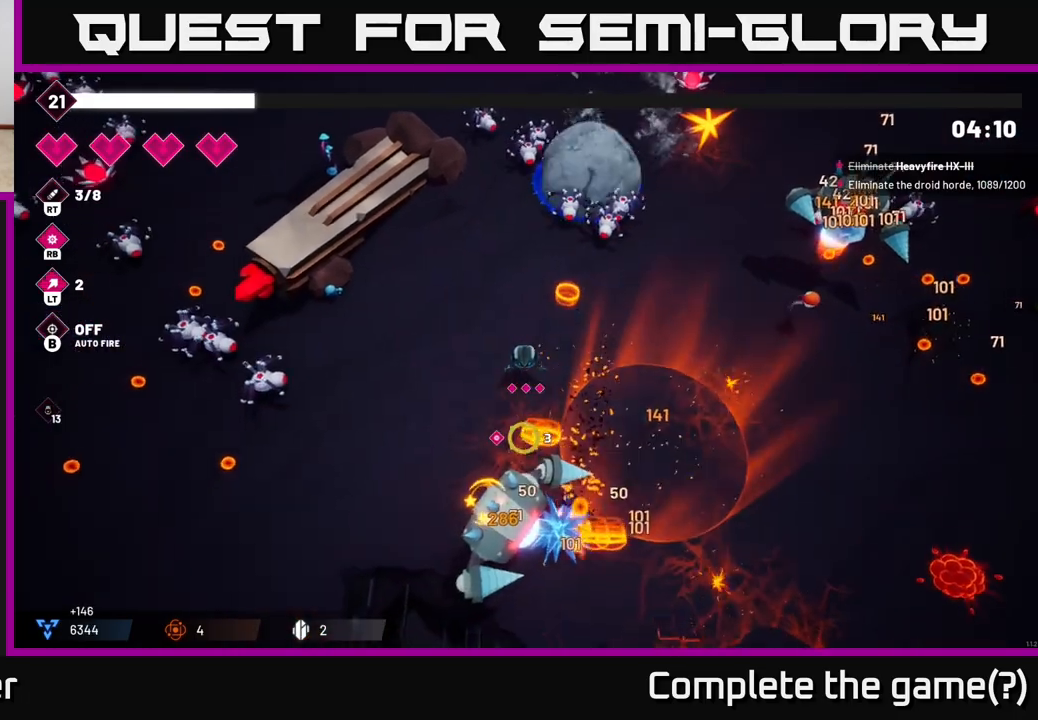
{"buttons": ["R2"], "left_stick": "down-left", "right_stick": "down-right", "events": [[500, "right_stick", "down-right"]]}
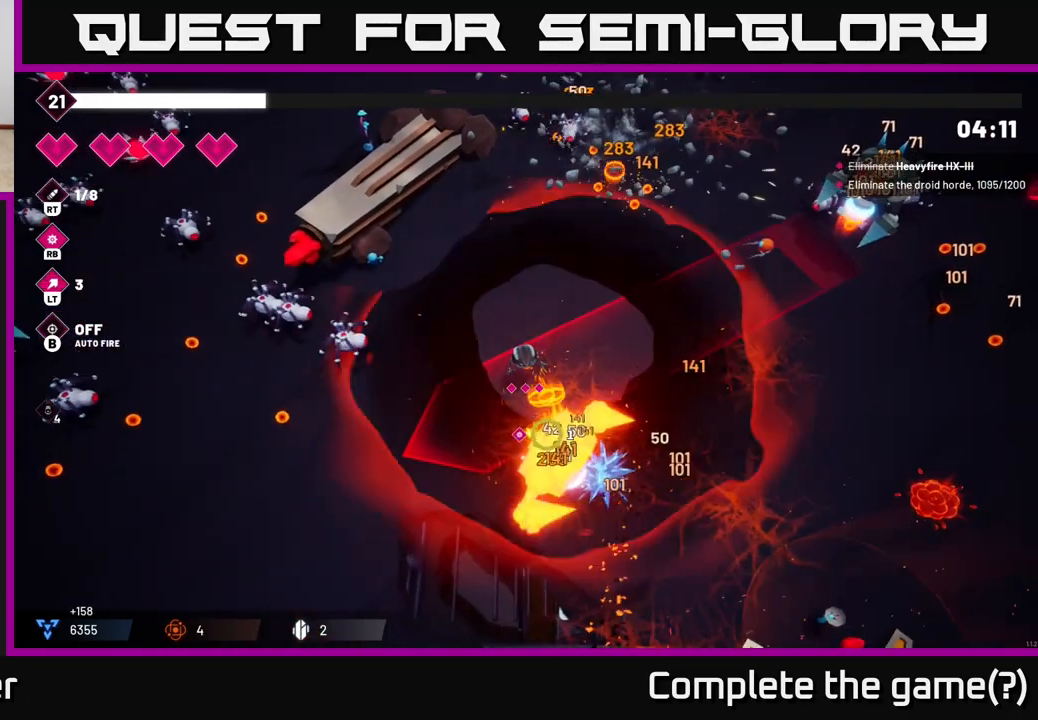
{"buttons": ["R2"], "left_stick": "down-left", "right_stick": "right", "events": [[483, "right_stick", "right"]]}
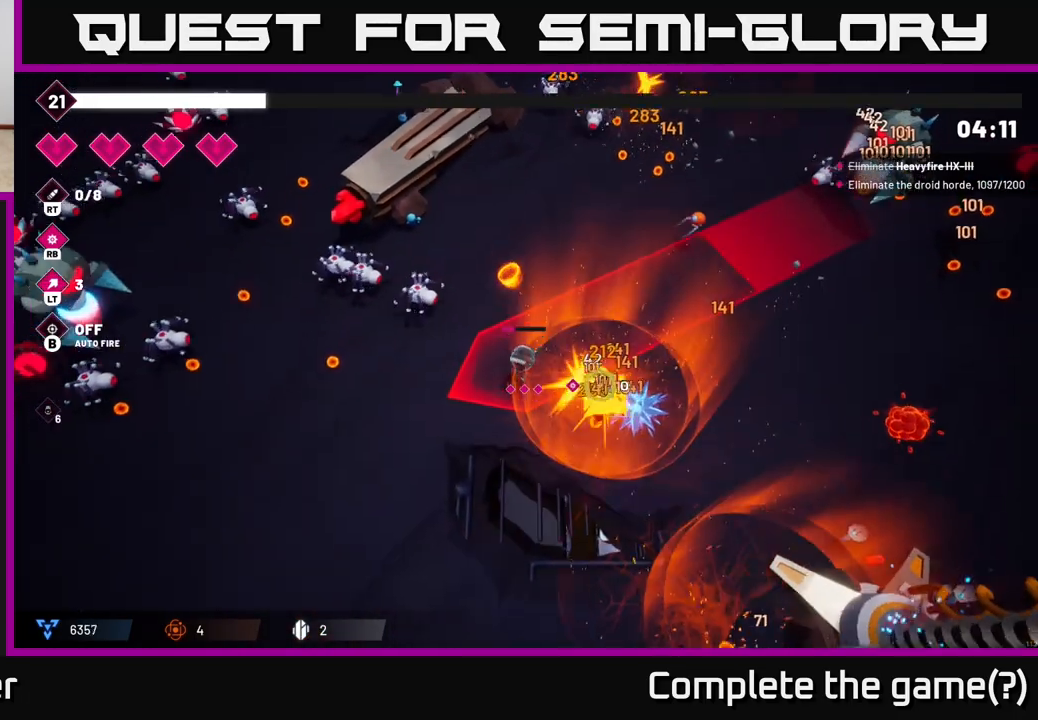
{"buttons": ["R2"], "left_stick": "down-right", "right_stick": "right", "events": [[67, "left_stick", "down"], [450, "left_stick", "down-right"]]}
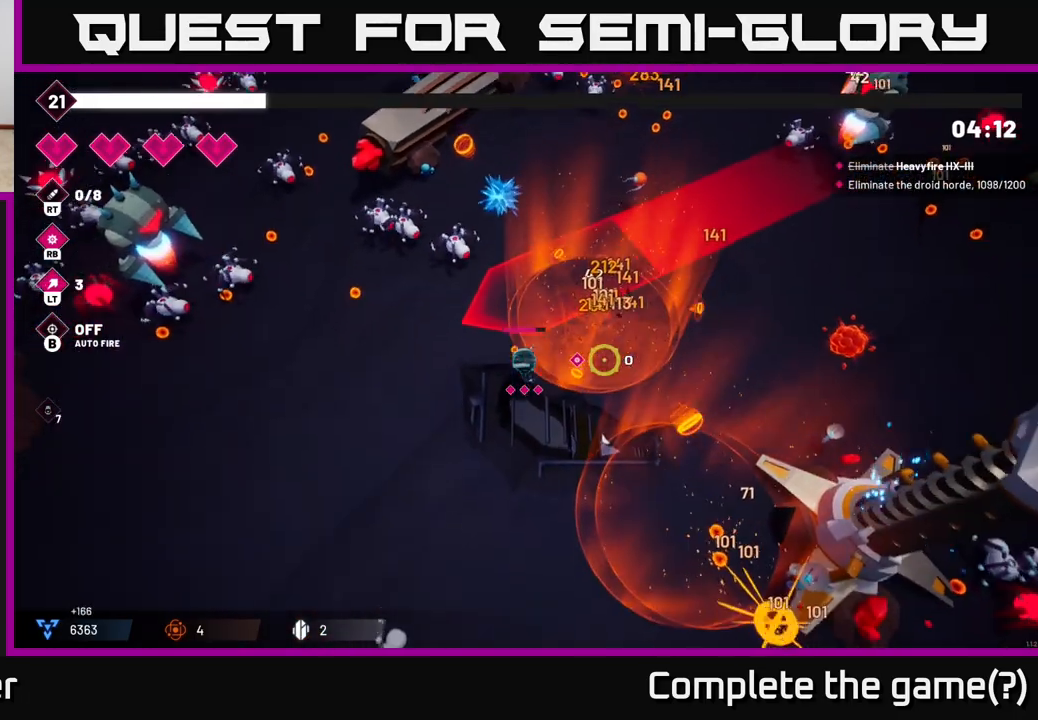
{"buttons": ["R2"], "left_stick": "right", "right_stick": "right", "events": [[67, "left_stick", "right"], [217, "L2", "down"], [367, "L2", "up"]]}